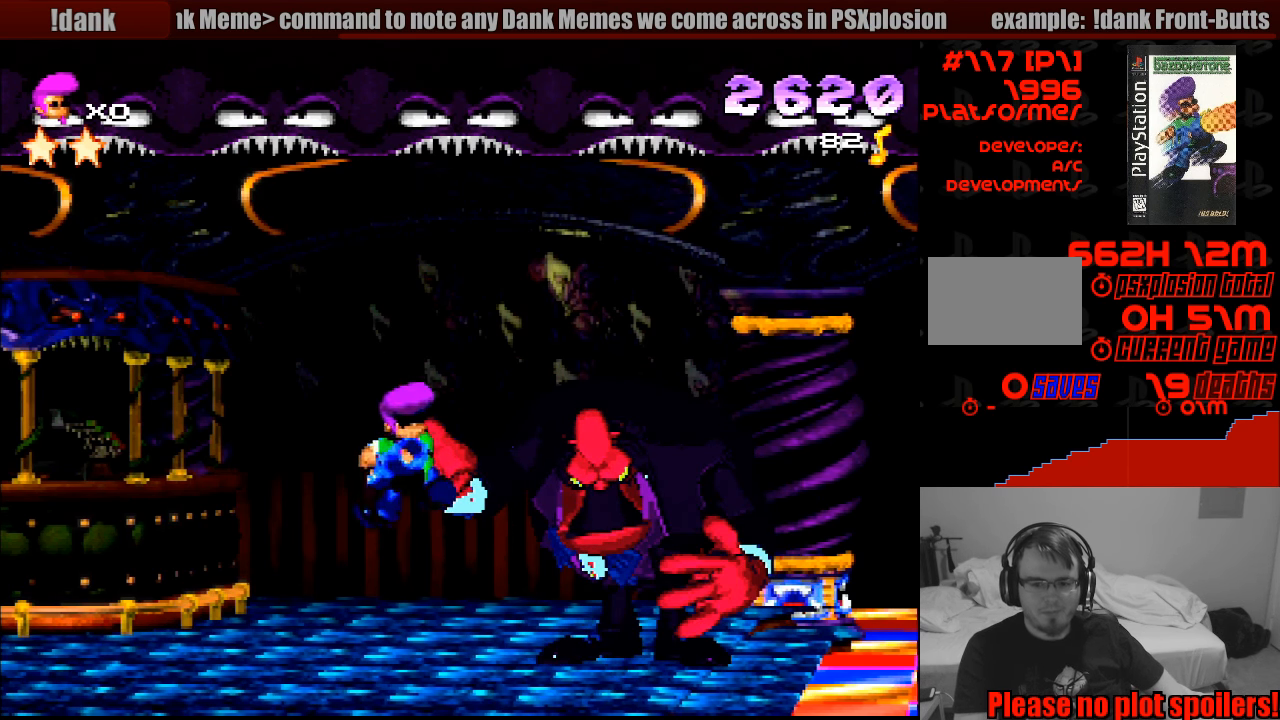
Gameplay with a controller (PlayStation layout); each line is a JSON object with the inputs held at the frame after it. "events" lists button and stick changes between this image and that frame as [ms after this image, input, new state], when the widget could be followed in between. Not read: L3 R1 R3.
{"buttons": ["SQUARE", "DPAD_UP", "DPAD_RIGHT"], "events": [[16, "DPAD_UP", "up"], [200, "DPAD_UP", "down"], [250, "DPAD_UP", "up"], [283, "DPAD_UP", "down"]]}
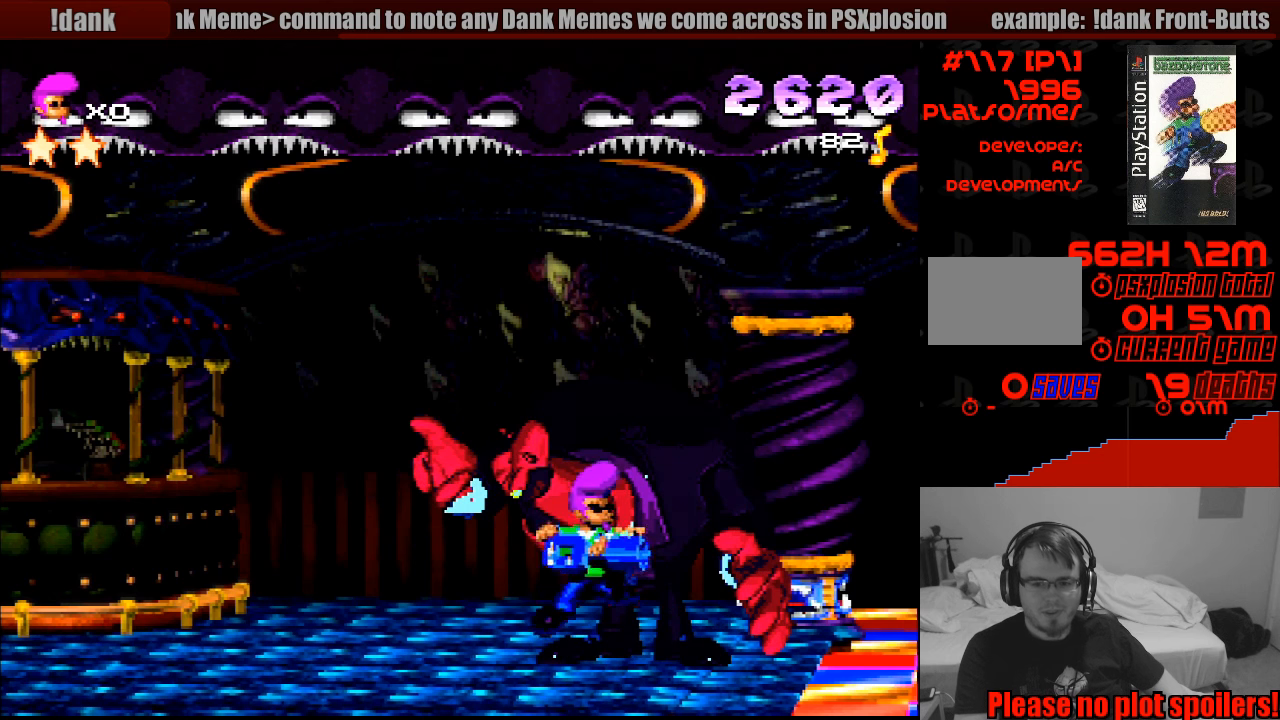
{"buttons": ["DPAD_RIGHT"], "events": [[183, "SQUARE", "up"], [283, "DPAD_UP", "up"]]}
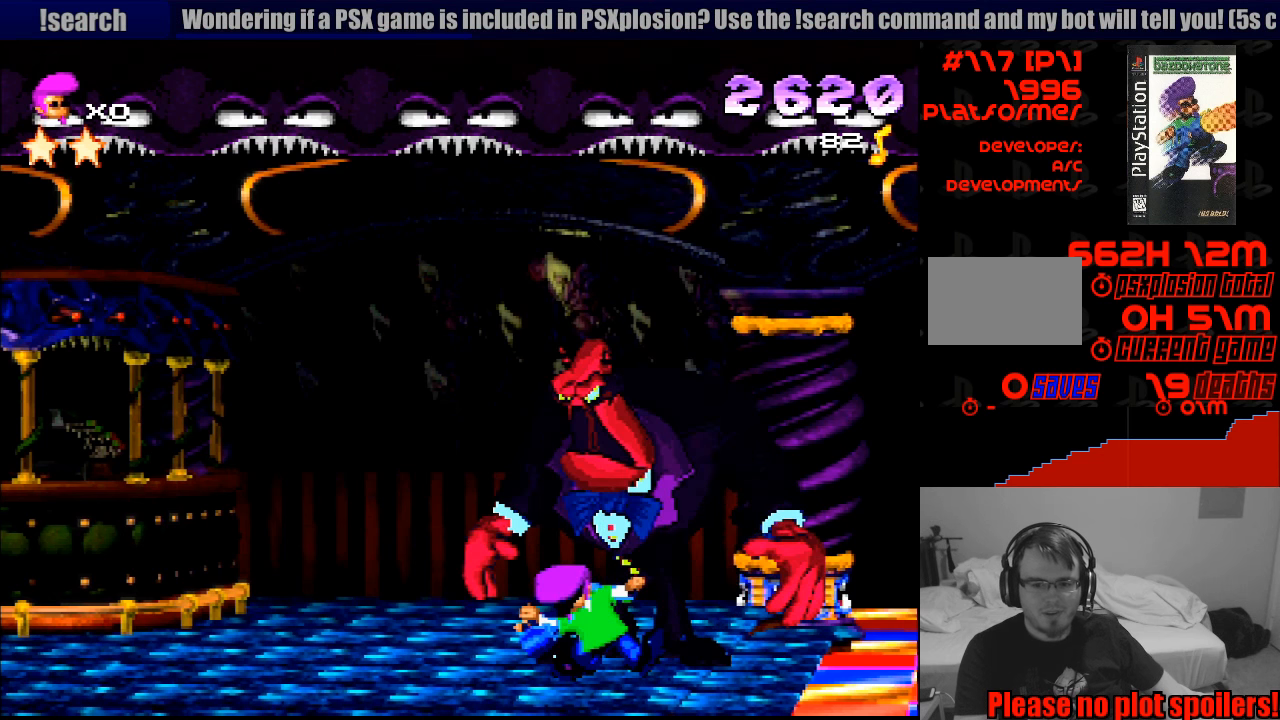
{"buttons": ["DPAD_RIGHT"], "events": [[383, "DPAD_DOWN", "down"], [450, "DPAD_DOWN", "up"]]}
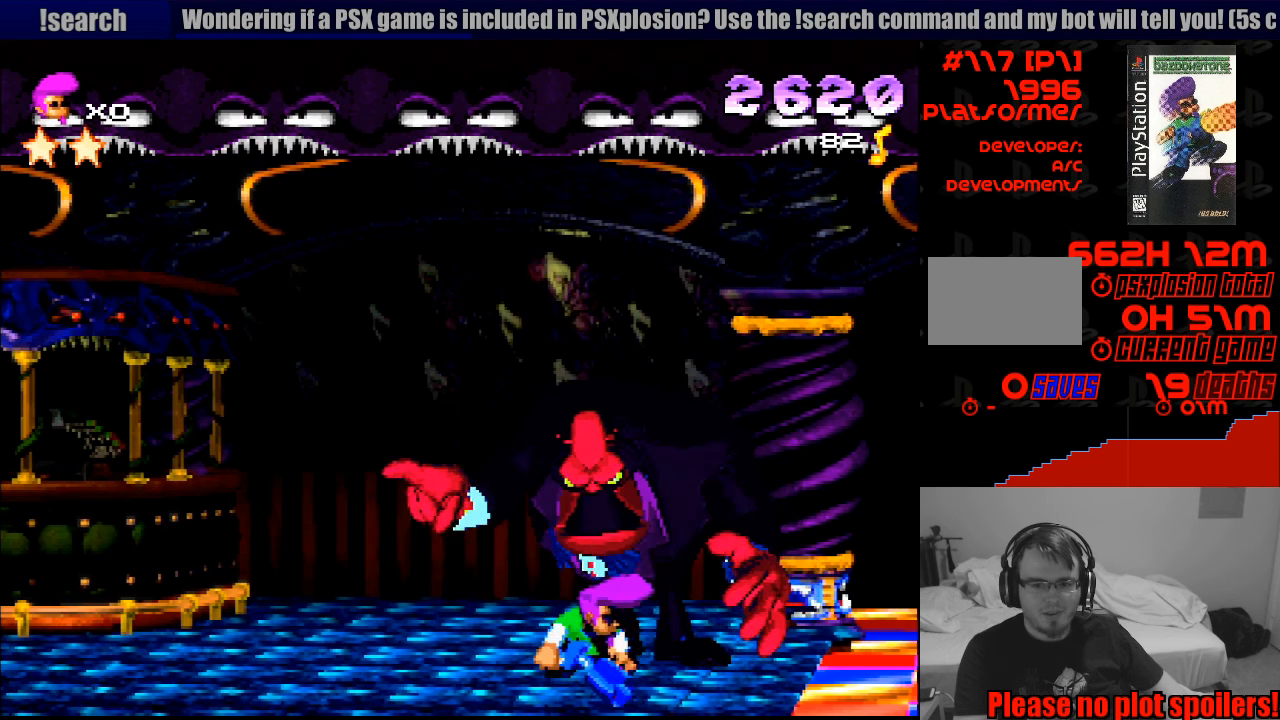
{"buttons": ["DPAD_RIGHT"], "events": []}
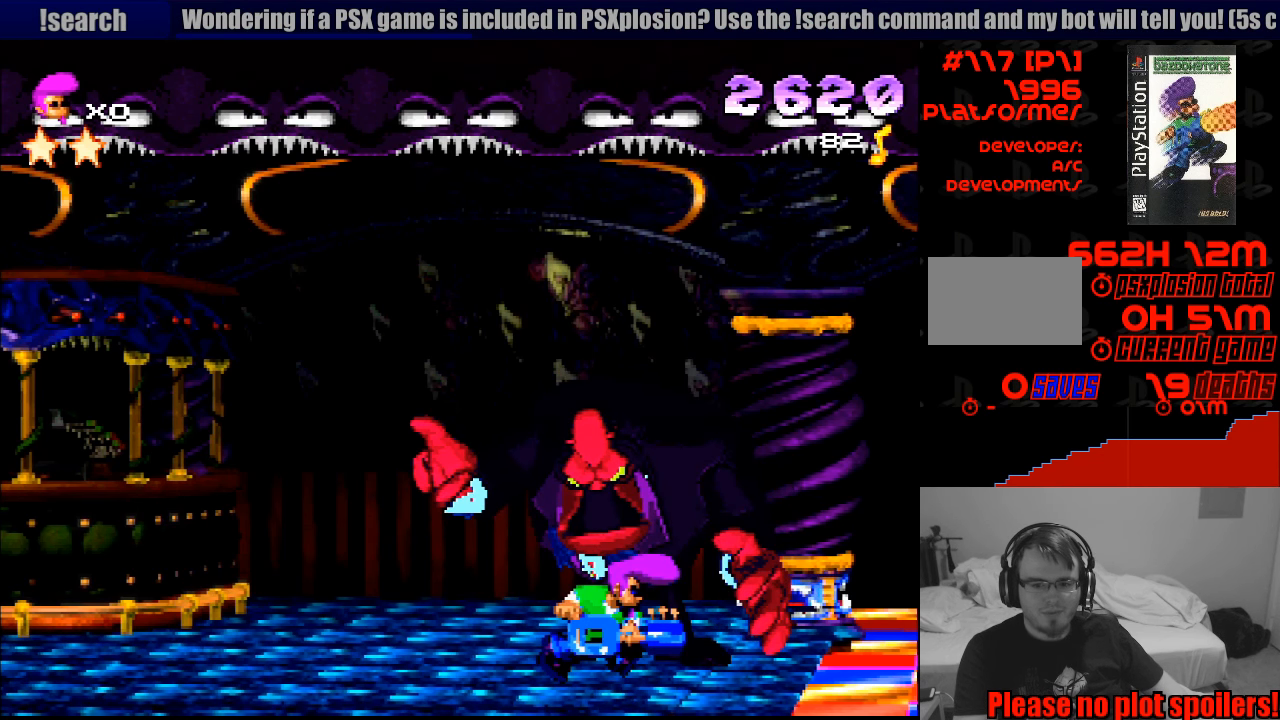
{"buttons": ["DPAD_RIGHT"], "events": []}
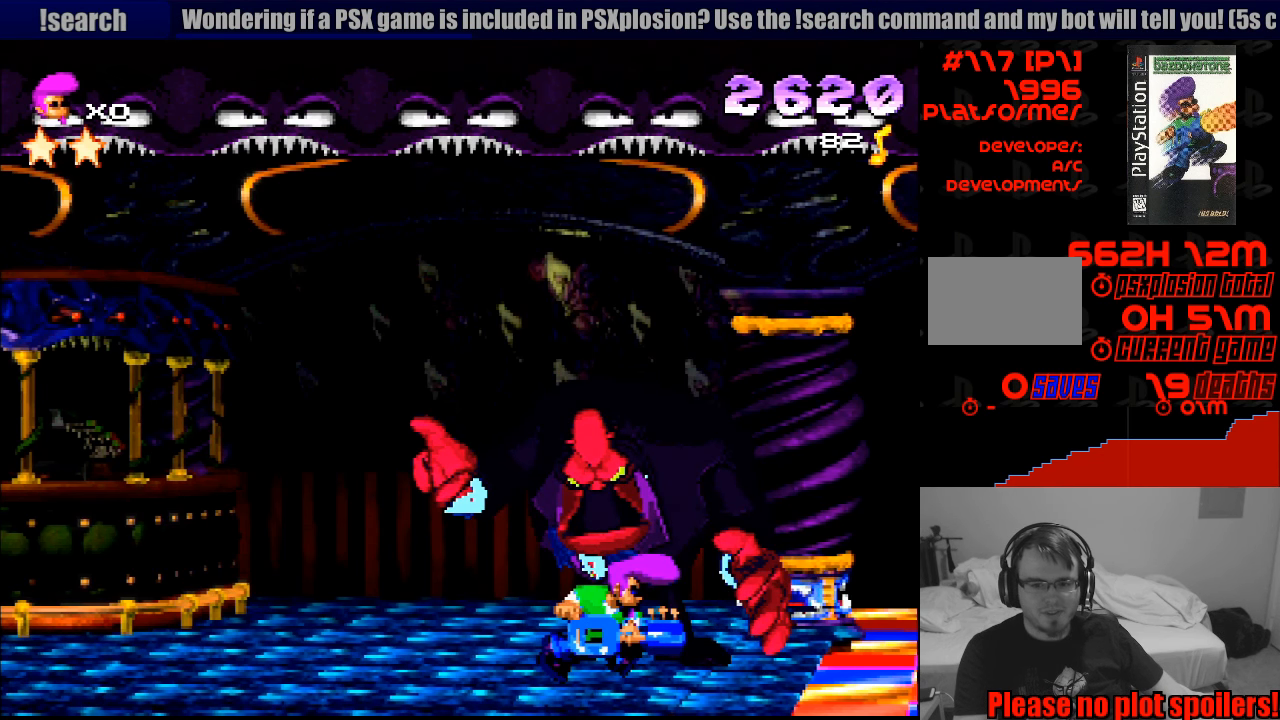
{"buttons": ["DPAD_RIGHT"], "events": []}
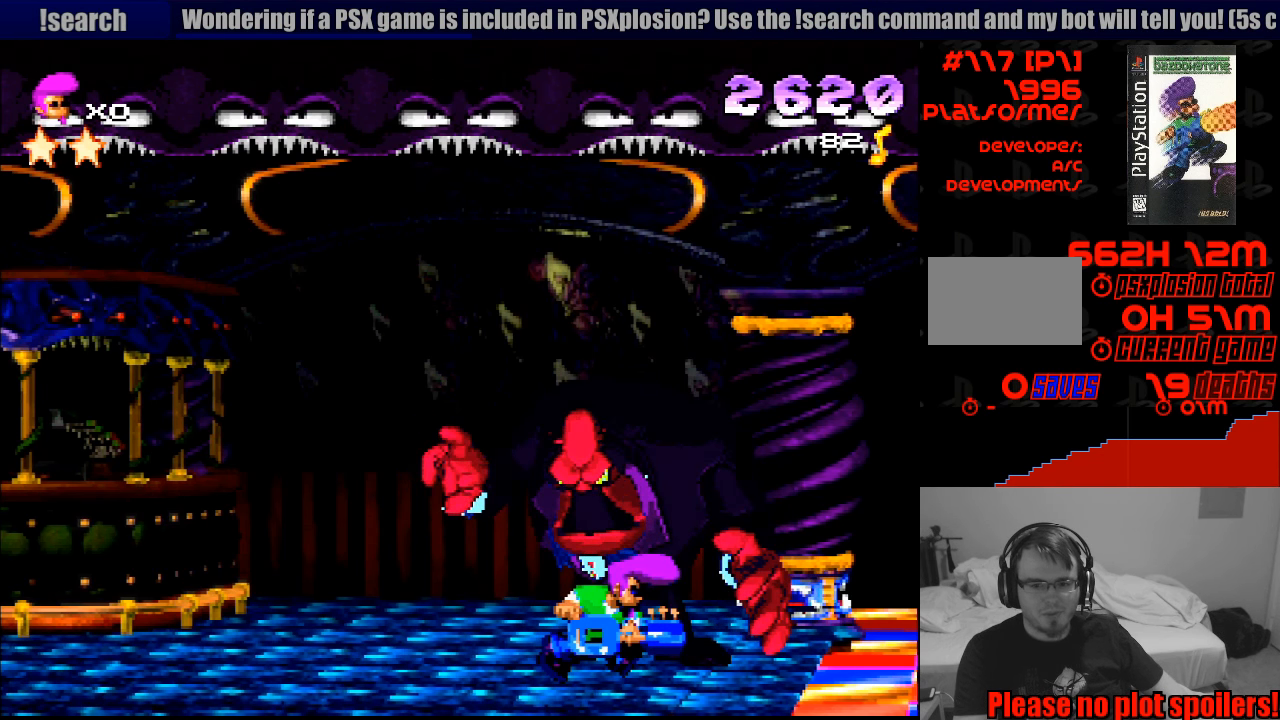
{"buttons": ["DPAD_RIGHT"], "events": []}
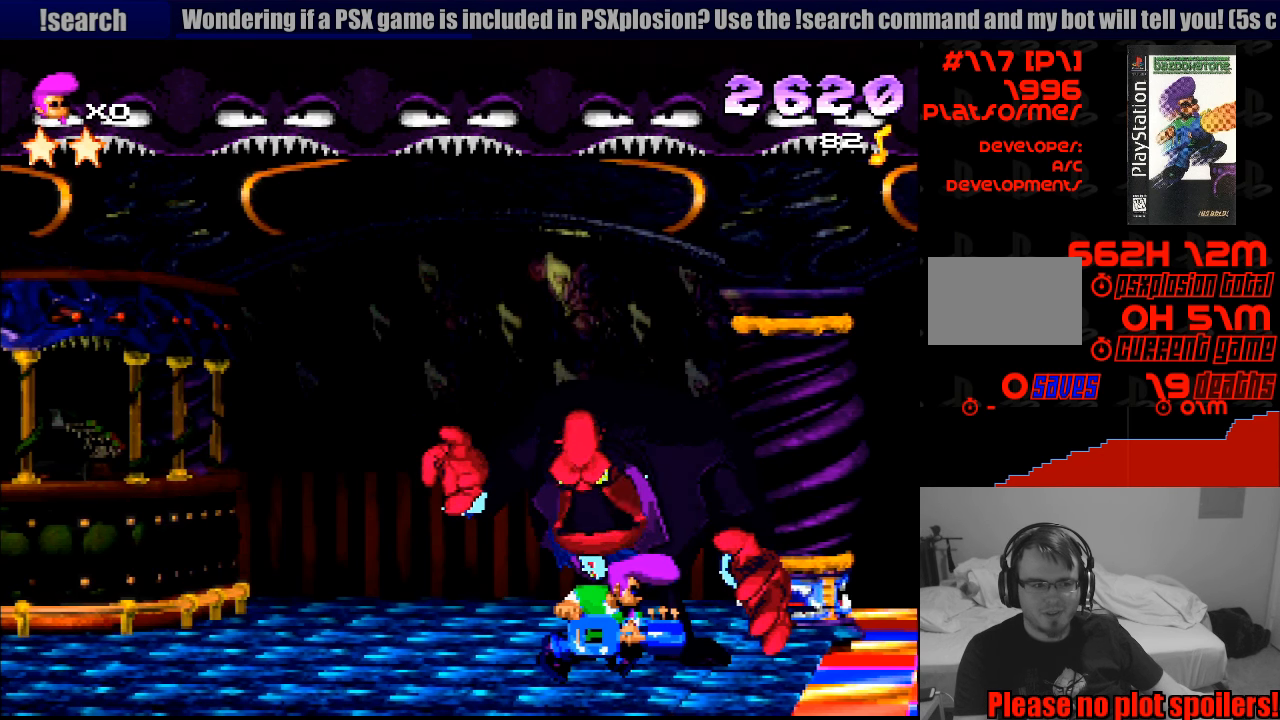
{"buttons": ["DPAD_RIGHT"], "events": []}
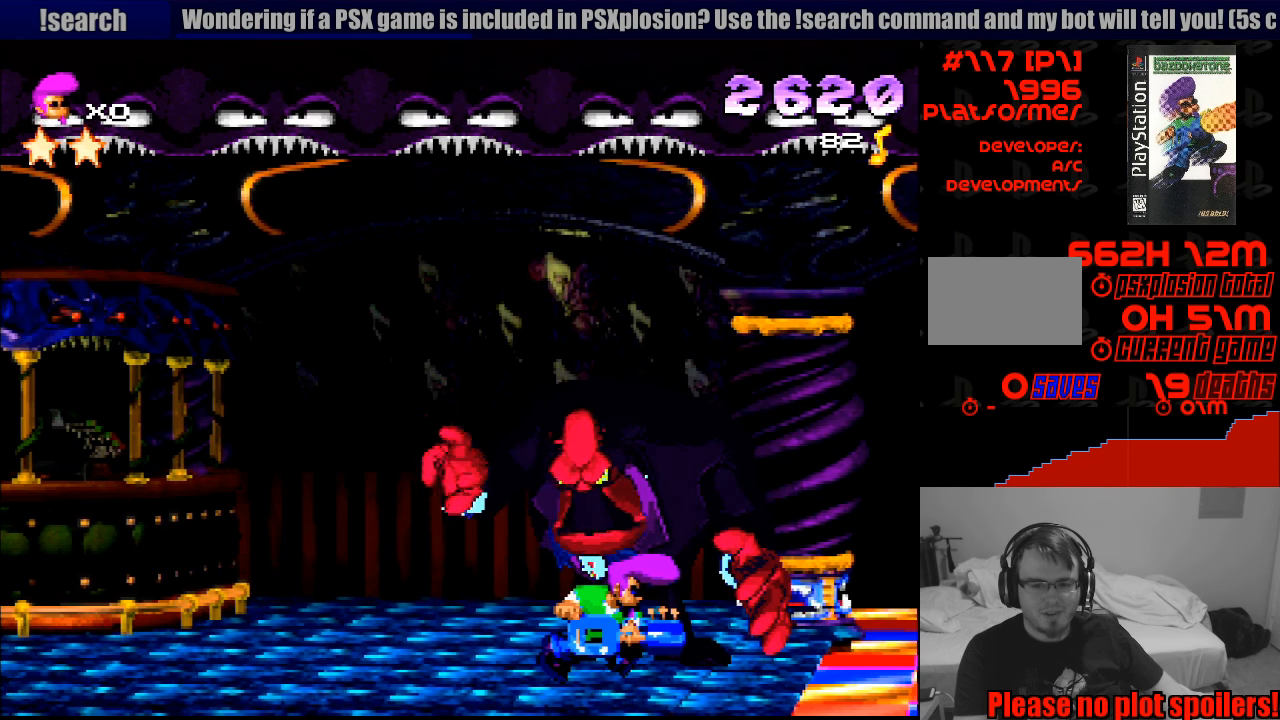
{"buttons": ["DPAD_RIGHT"], "events": []}
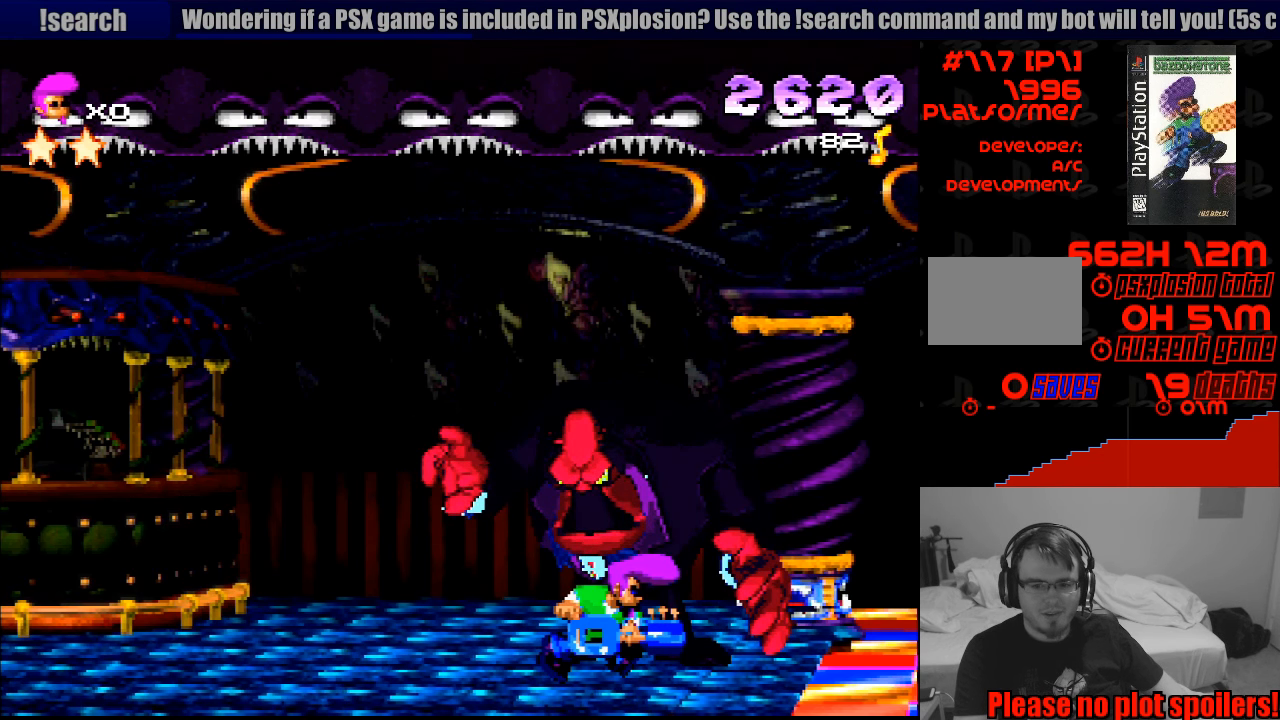
{"buttons": ["DPAD_RIGHT"], "events": []}
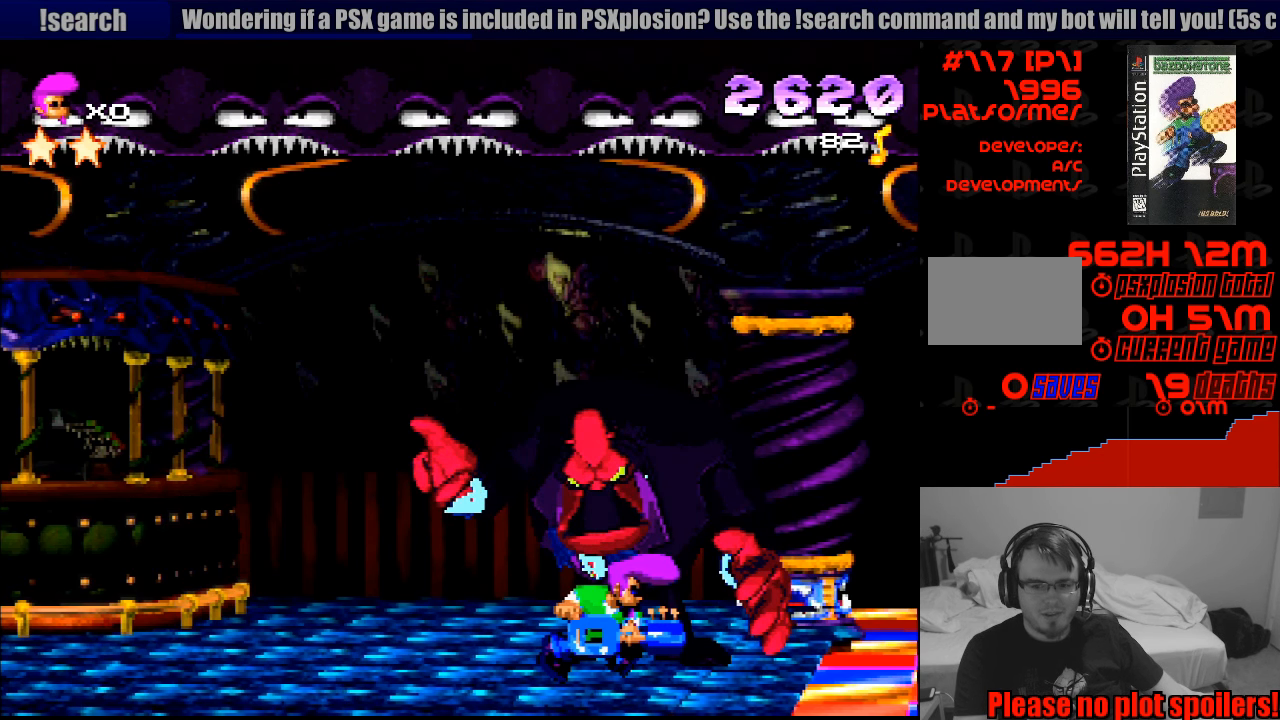
{"buttons": ["DPAD_RIGHT"], "events": []}
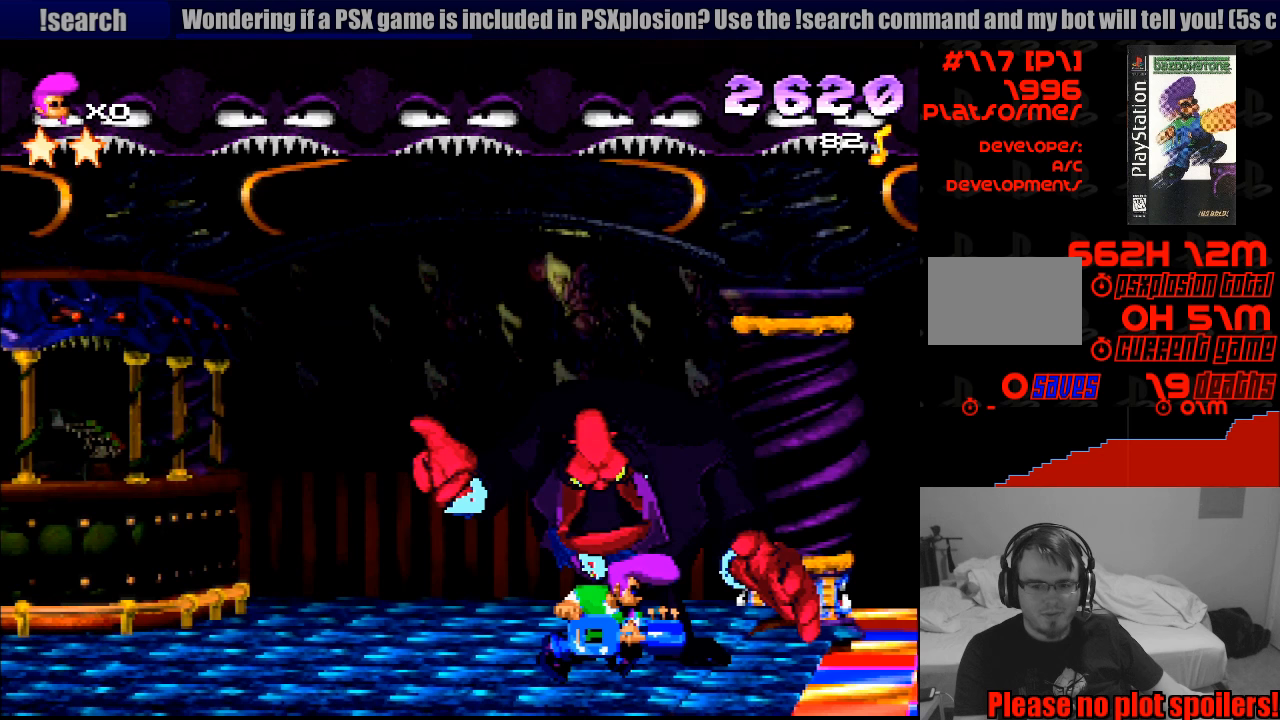
{"buttons": ["SQUARE", "DPAD_RIGHT"], "events": [[150, "SQUARE", "down"], [417, "DPAD_UP", "down"], [500, "DPAD_UP", "up"]]}
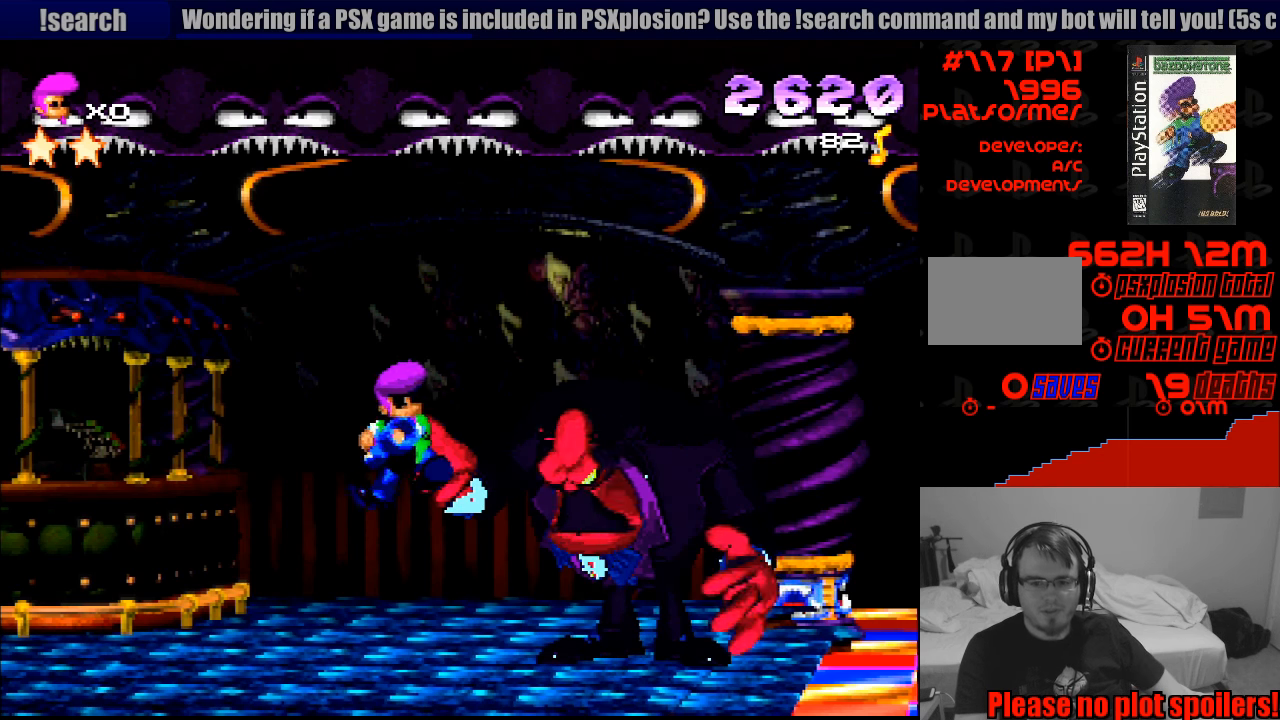
{"buttons": ["SQUARE", "DPAD_UP", "DPAD_RIGHT"], "events": [[67, "DPAD_UP", "down"]]}
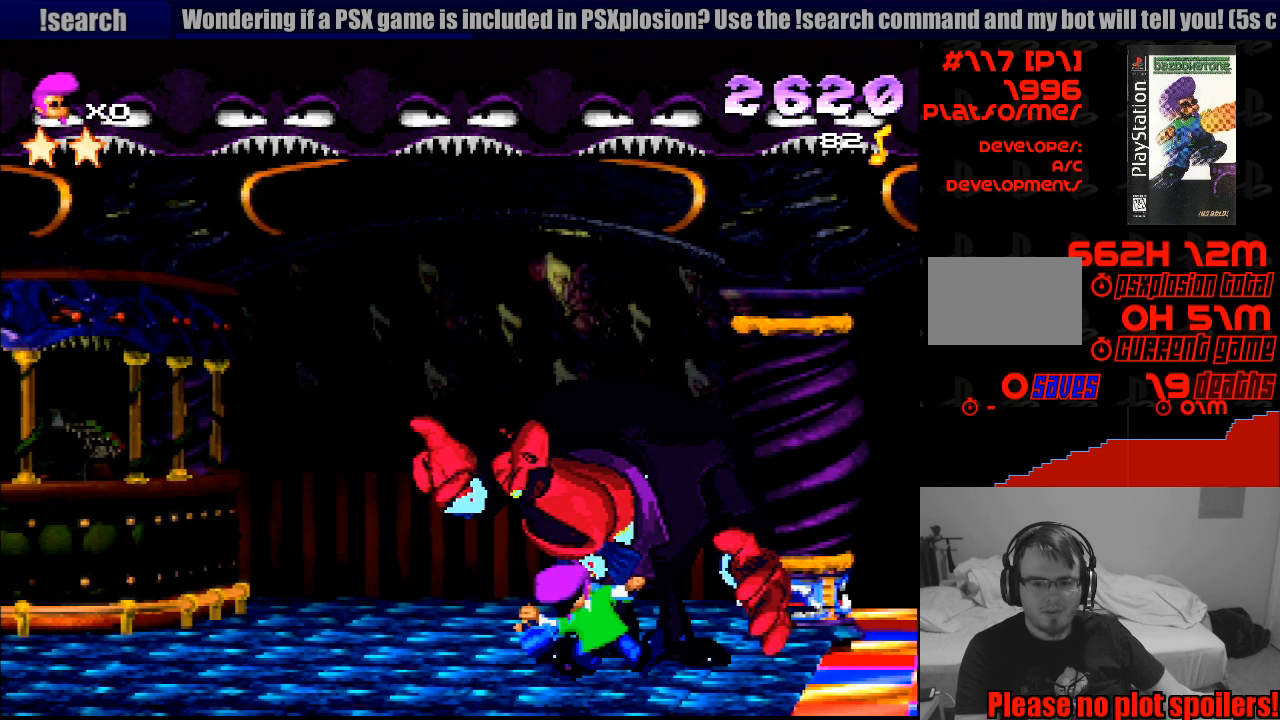
{"buttons": ["DPAD_RIGHT"], "events": [[150, "DPAD_UP", "up"], [167, "SQUARE", "up"], [233, "DPAD_UP", "down"], [267, "DPAD_UP", "up"]]}
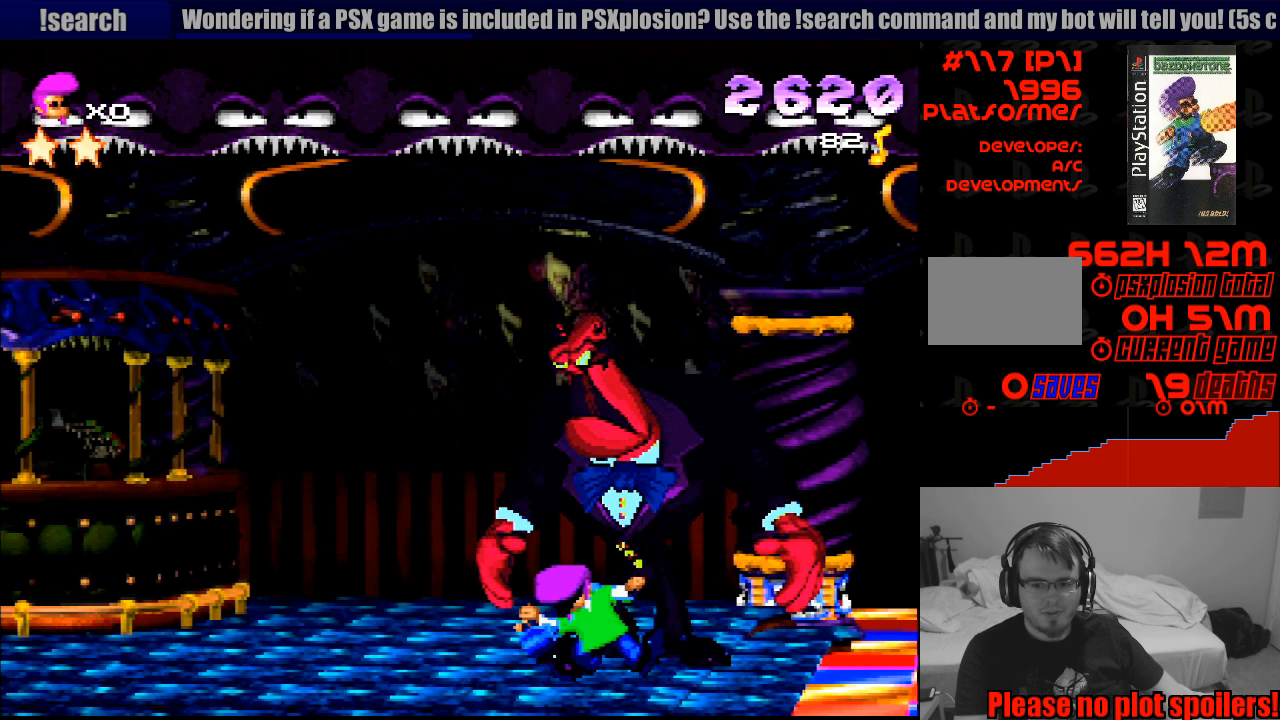
{"buttons": ["DPAD_RIGHT"], "events": []}
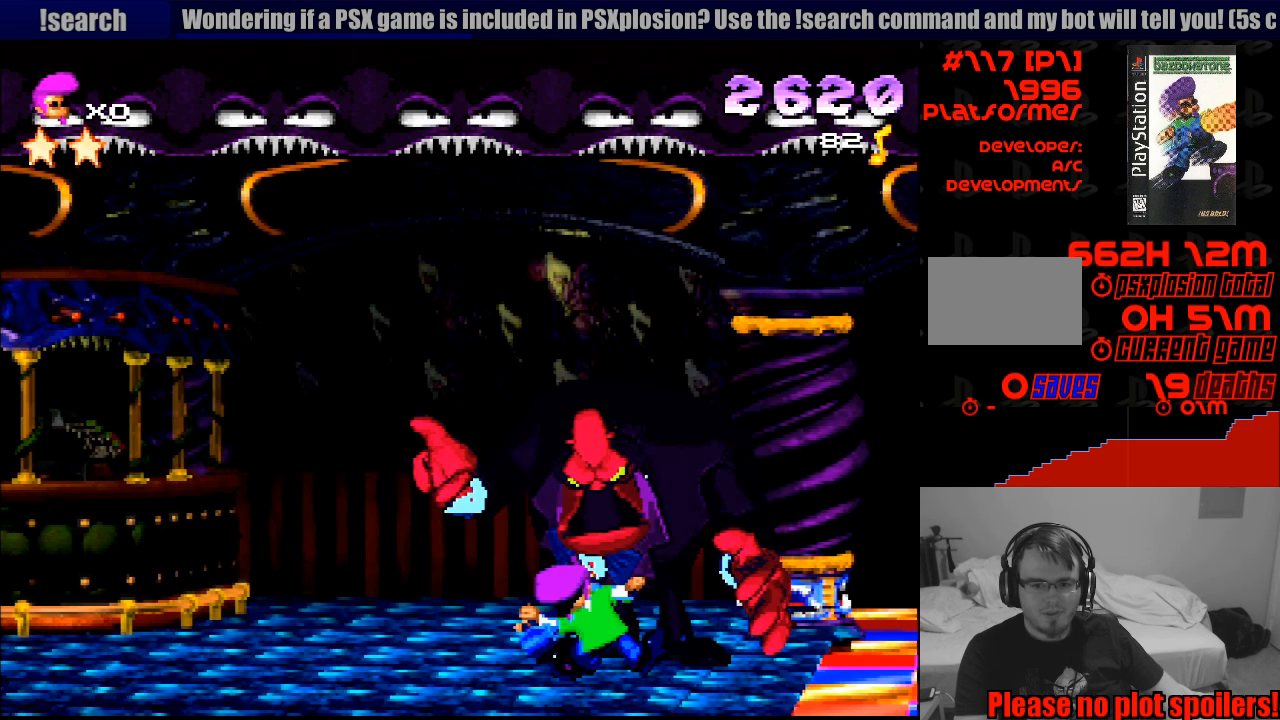
{"buttons": ["DPAD_RIGHT"], "events": []}
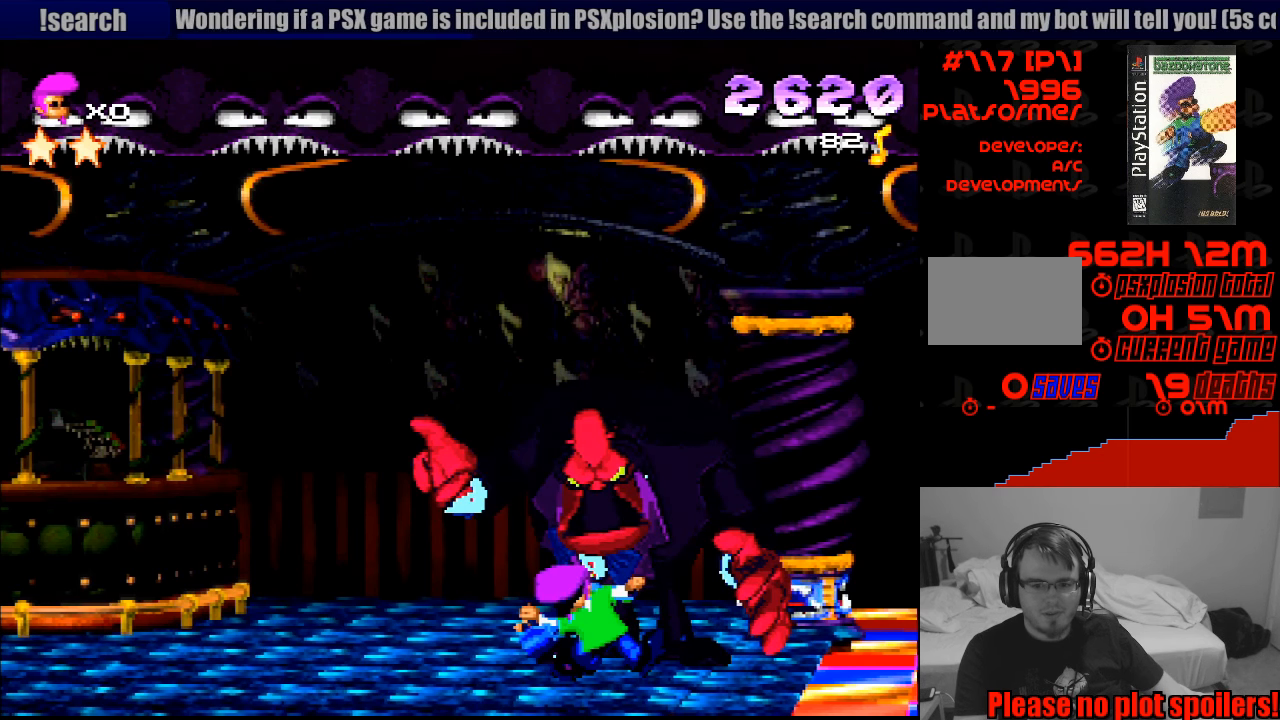
{"buttons": ["DPAD_RIGHT"], "events": []}
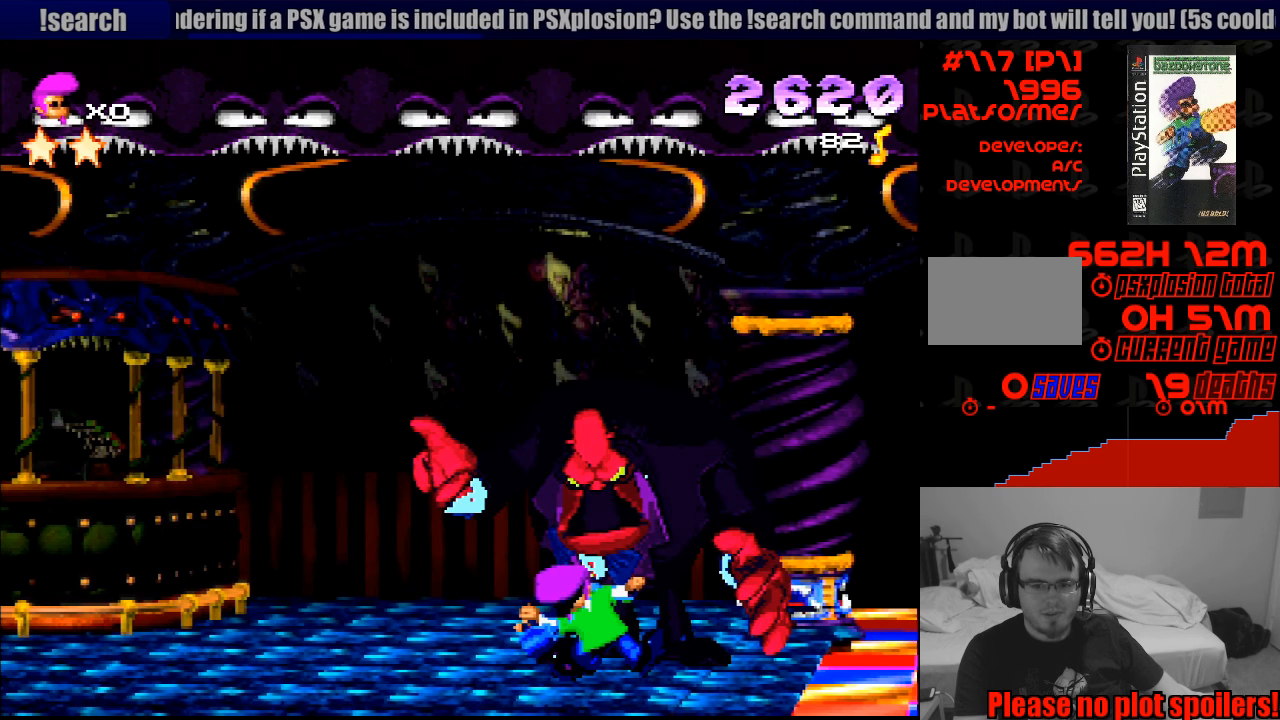
{"buttons": ["DPAD_RIGHT"], "events": [[267, "DPAD_UP", "down"], [283, "DPAD_UP", "up"]]}
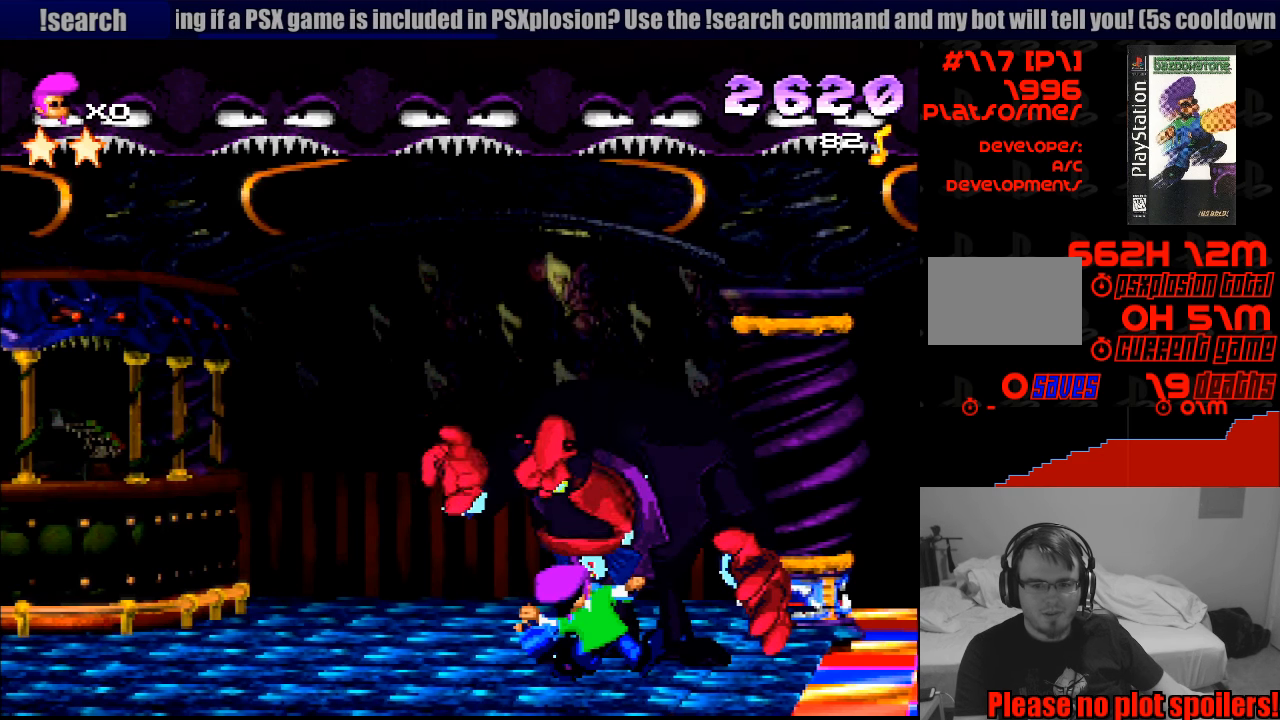
{"buttons": ["DPAD_RIGHT"], "events": []}
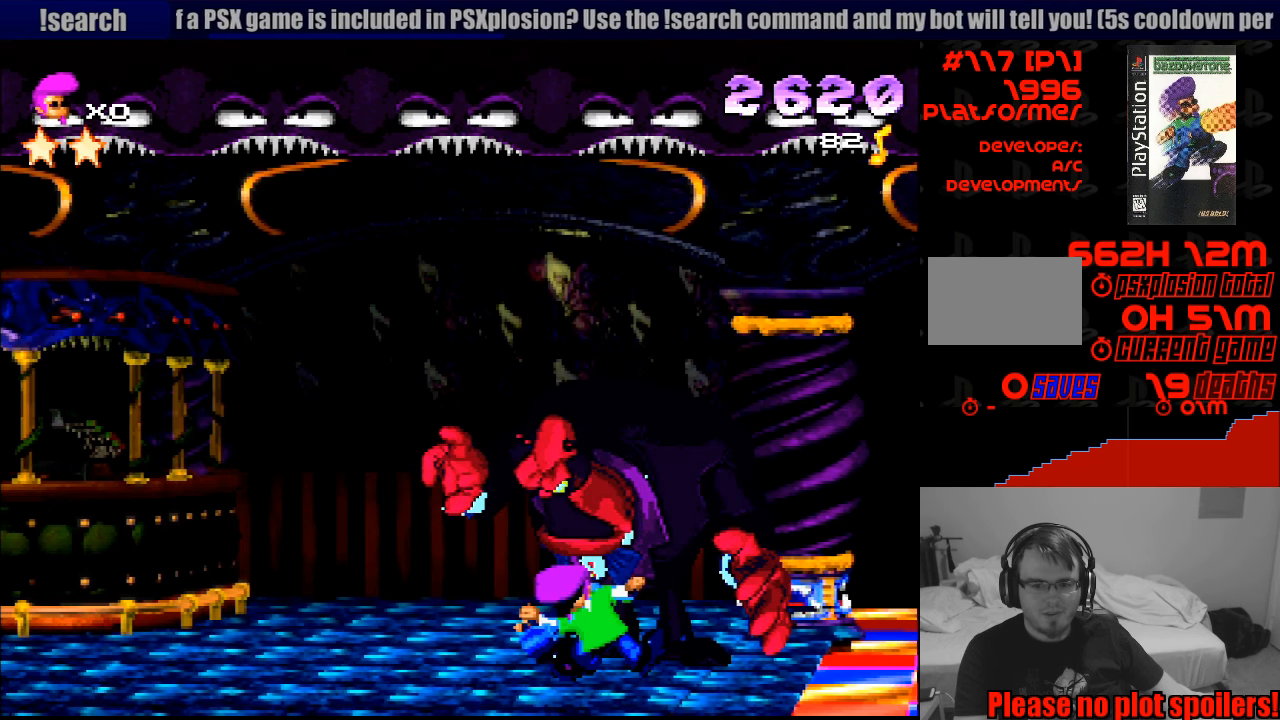
{"buttons": ["DPAD_RIGHT"], "events": []}
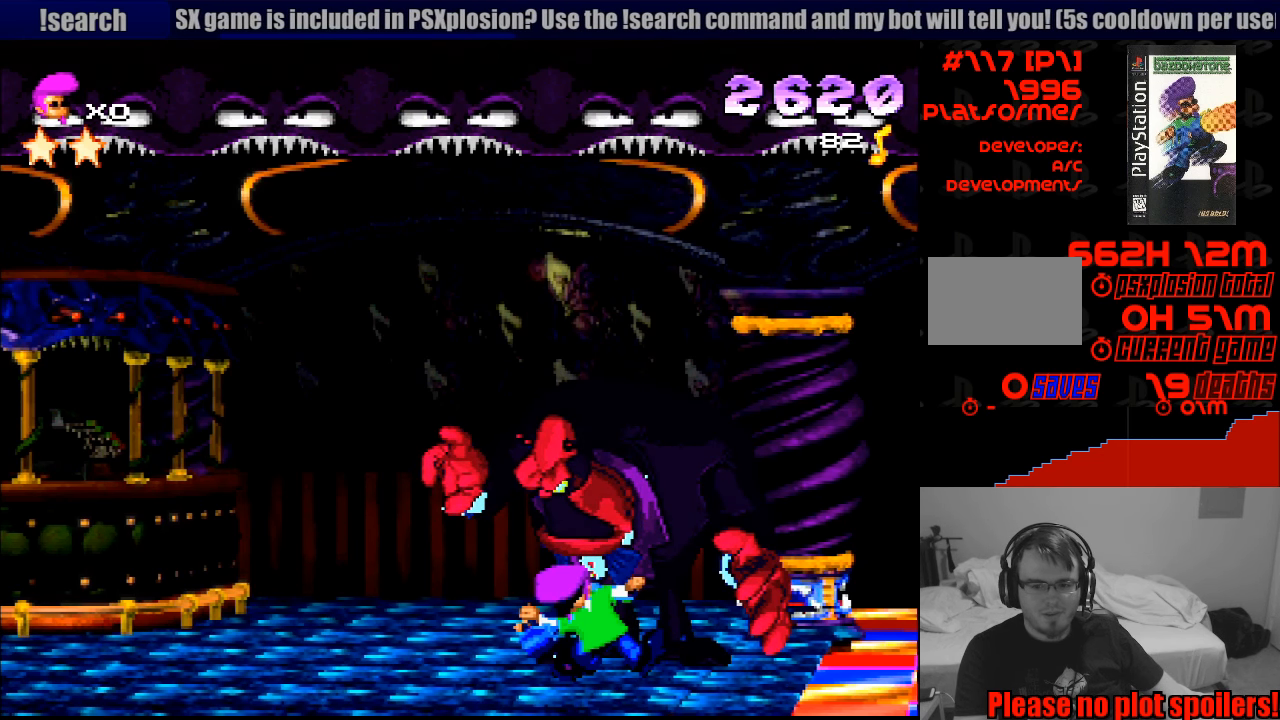
{"buttons": ["DPAD_RIGHT"], "events": []}
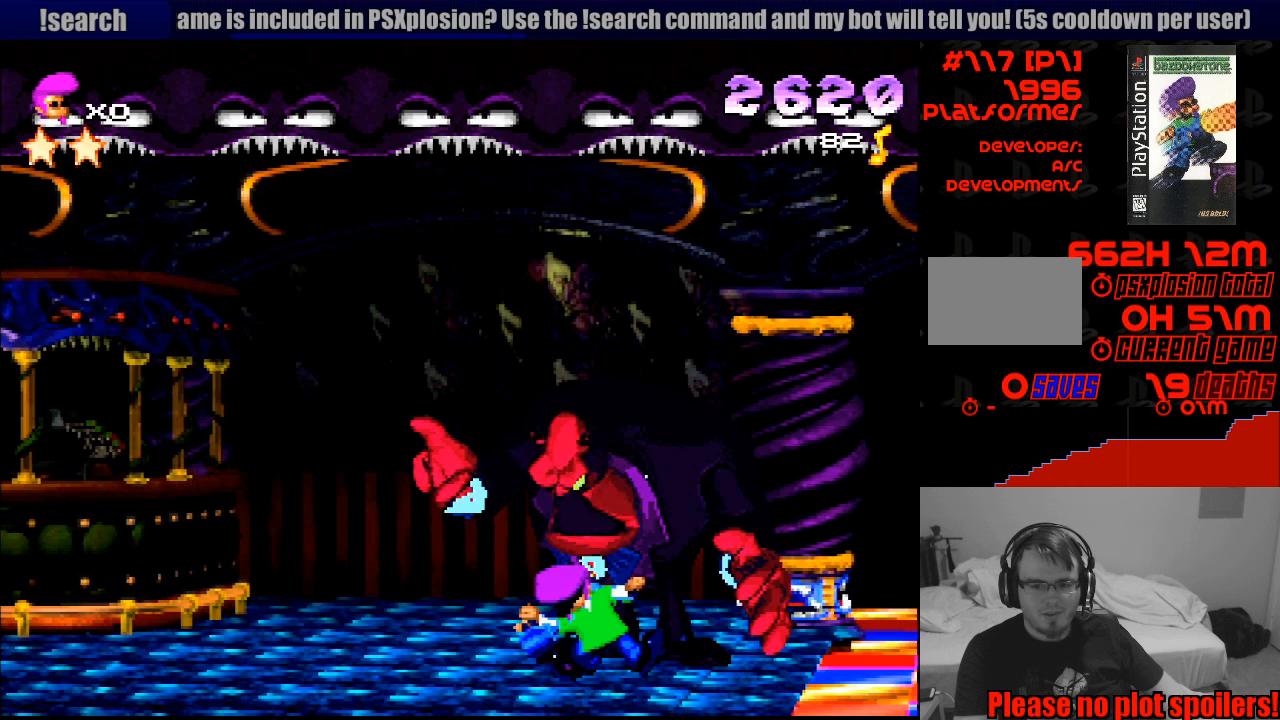
{"buttons": ["DPAD_RIGHT"], "events": []}
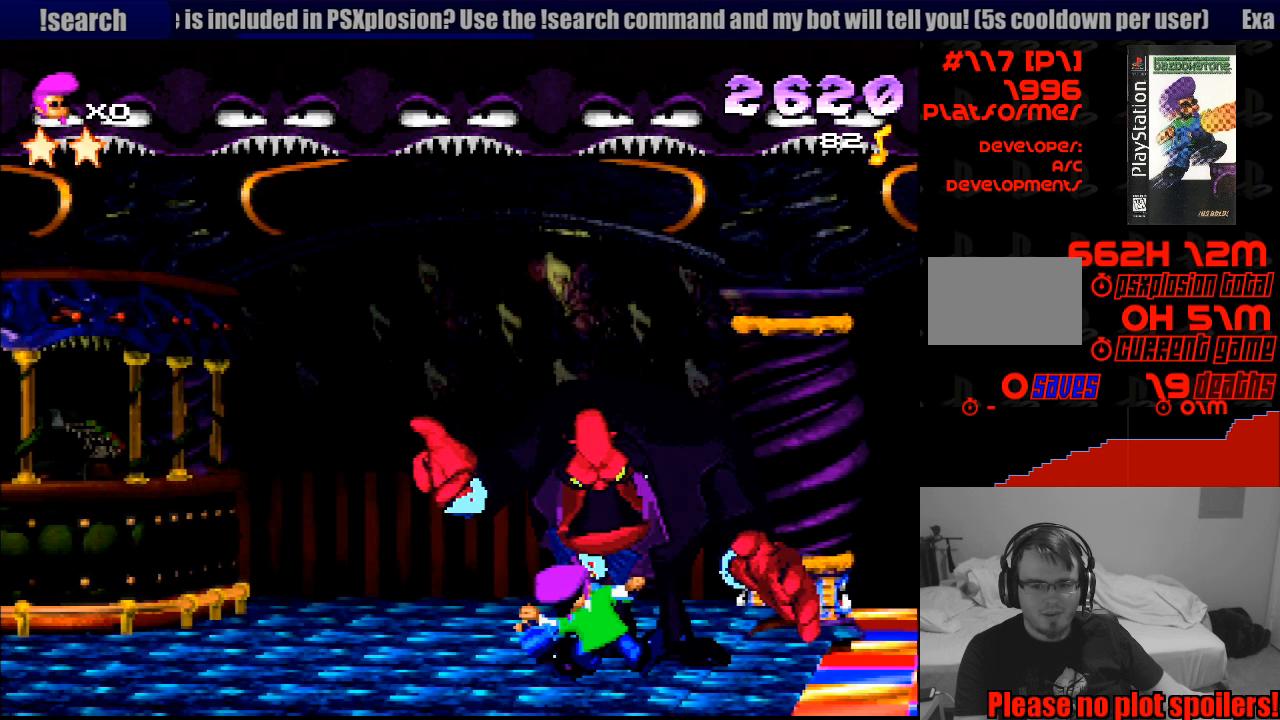
{"buttons": ["SQUARE", "DPAD_RIGHT"], "events": [[383, "SQUARE", "down"]]}
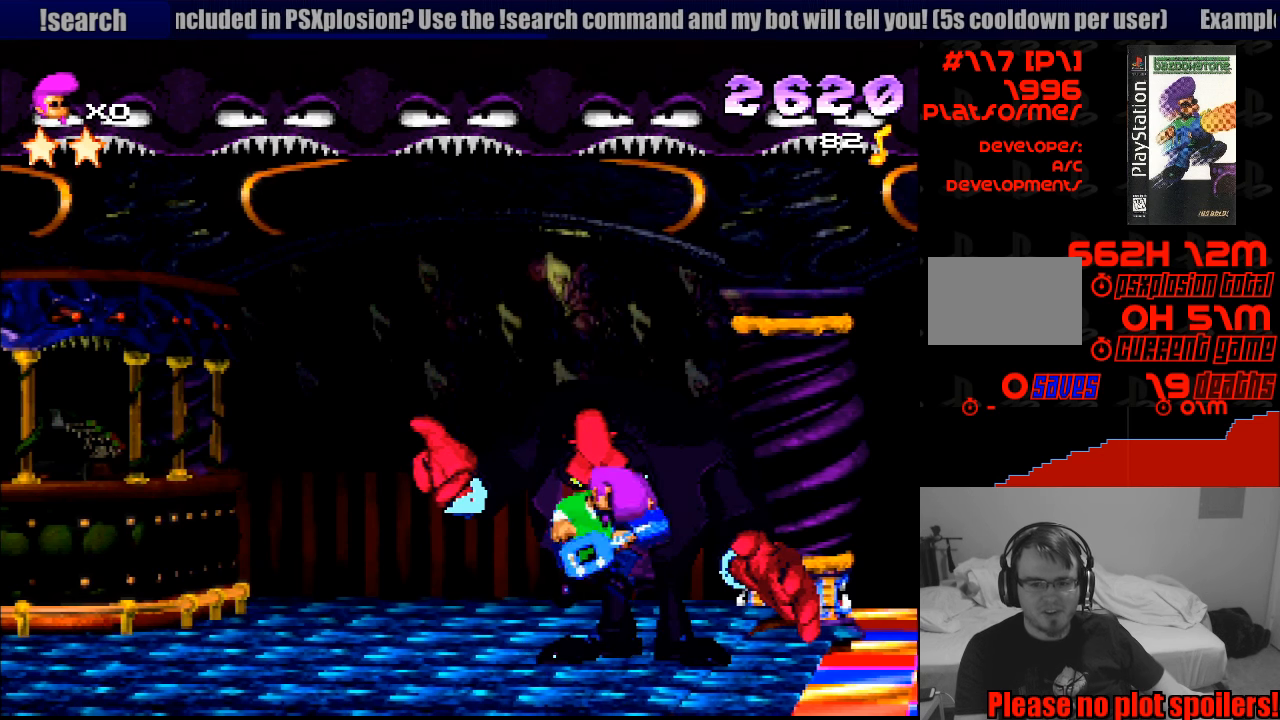
{"buttons": ["SQUARE", "DPAD_UP", "DPAD_RIGHT"], "events": [[133, "DPAD_UP", "down"], [166, "DPAD_UP", "up"], [350, "DPAD_UP", "down"]]}
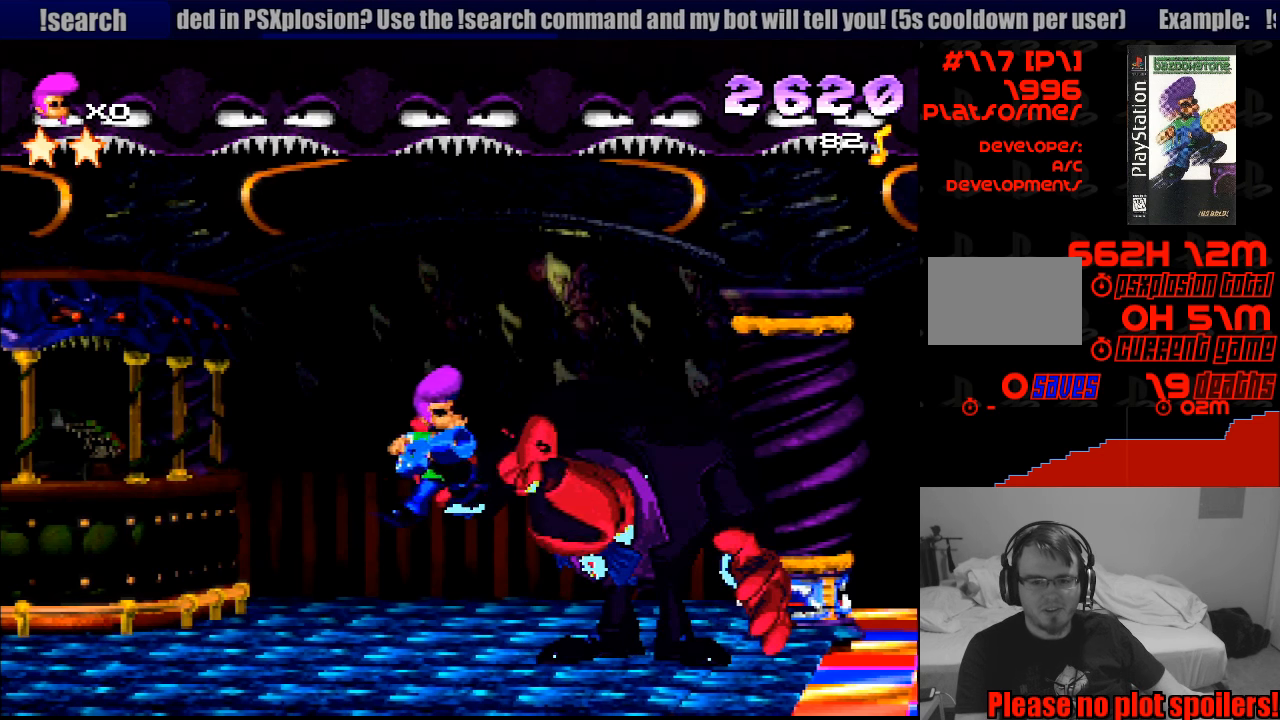
{"buttons": ["DPAD_RIGHT"], "events": [[266, "DPAD_UP", "up"], [266, "SQUARE", "up"]]}
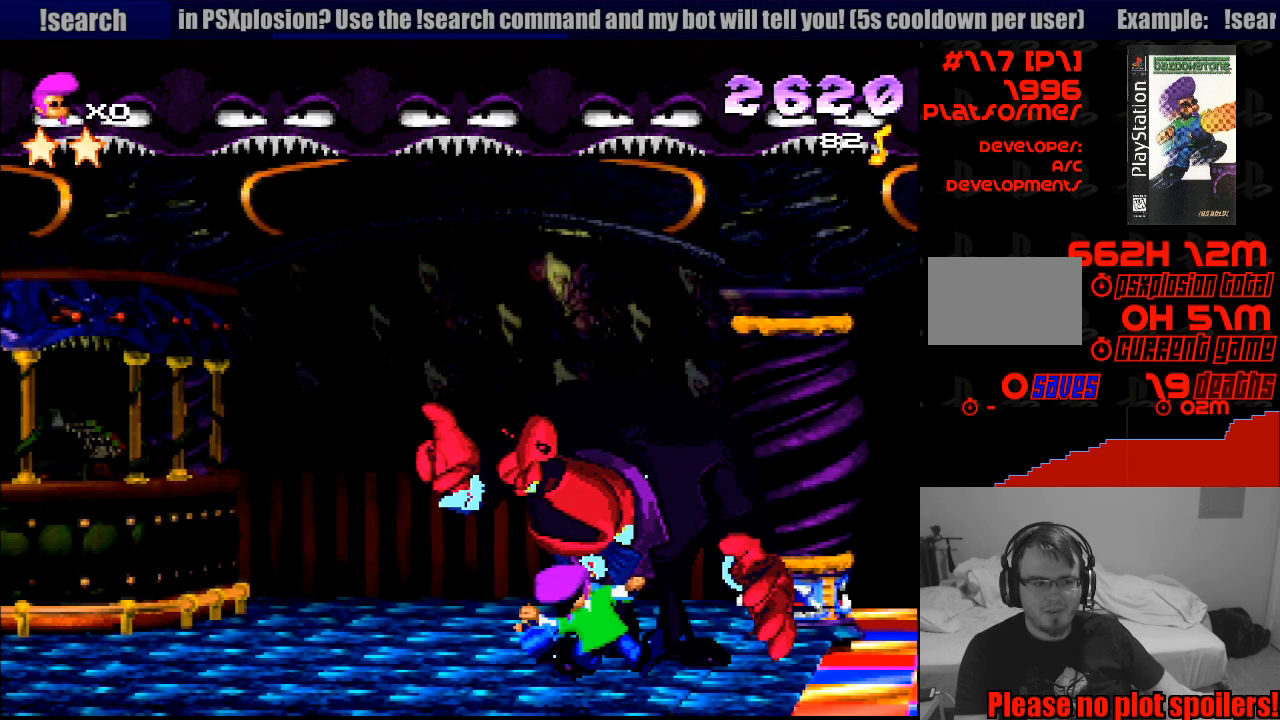
{"buttons": ["DPAD_RIGHT"], "events": []}
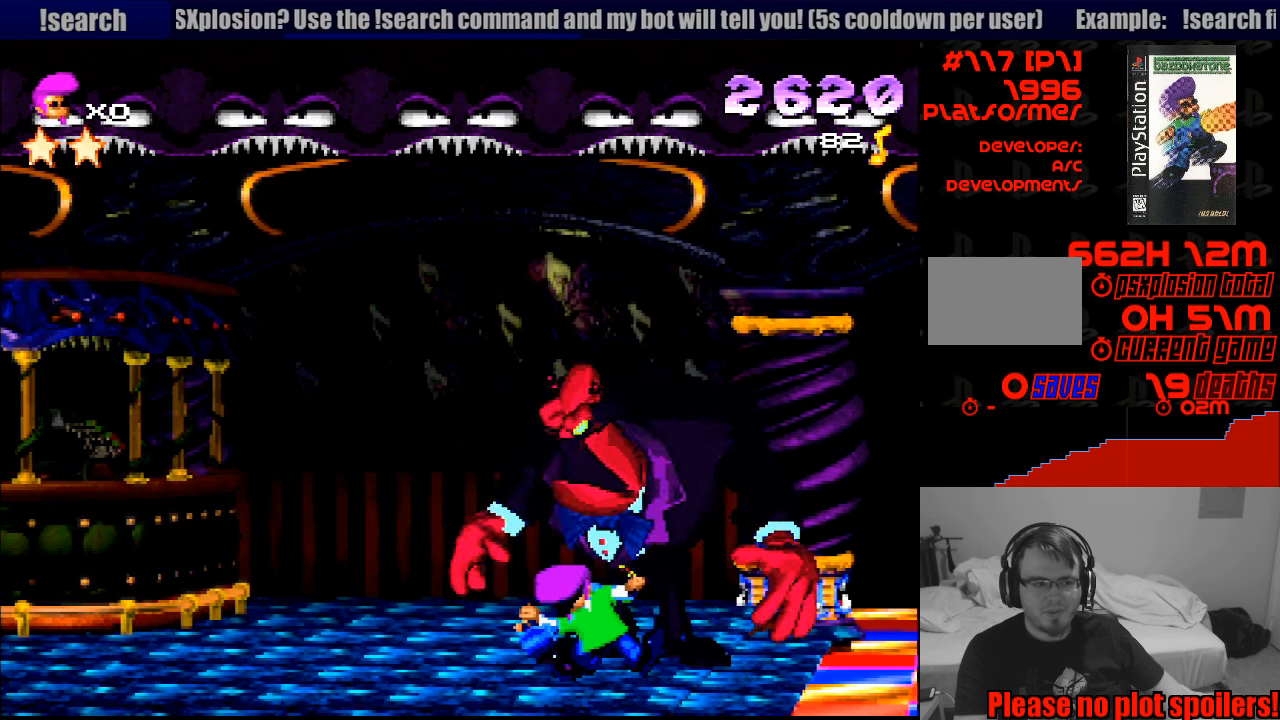
{"buttons": ["DPAD_RIGHT"], "events": []}
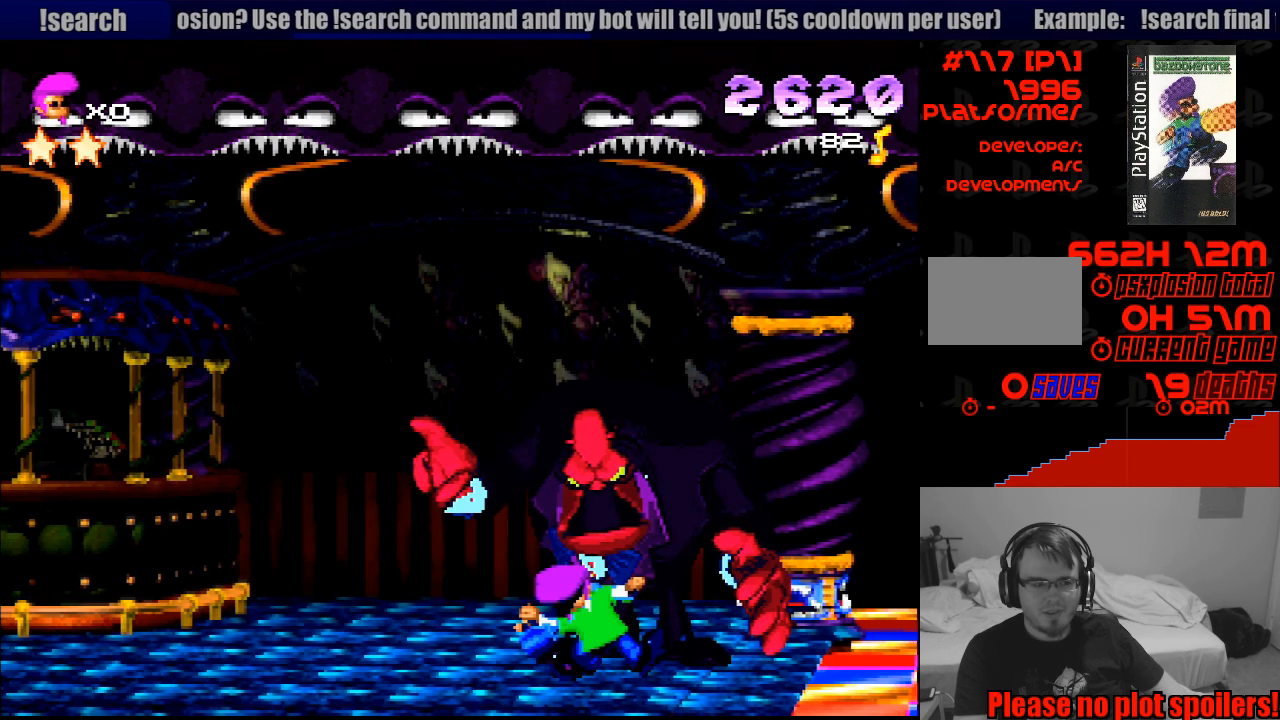
{"buttons": ["DPAD_RIGHT"], "events": []}
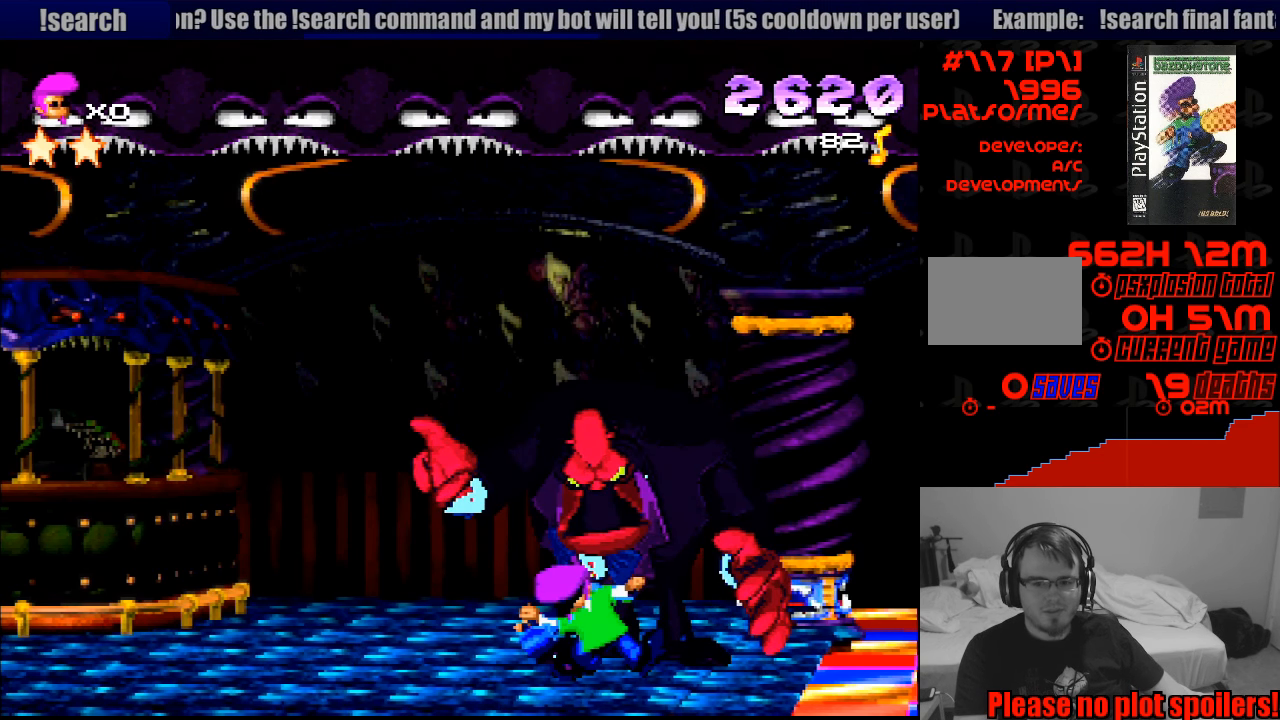
{"buttons": ["DPAD_RIGHT"], "events": []}